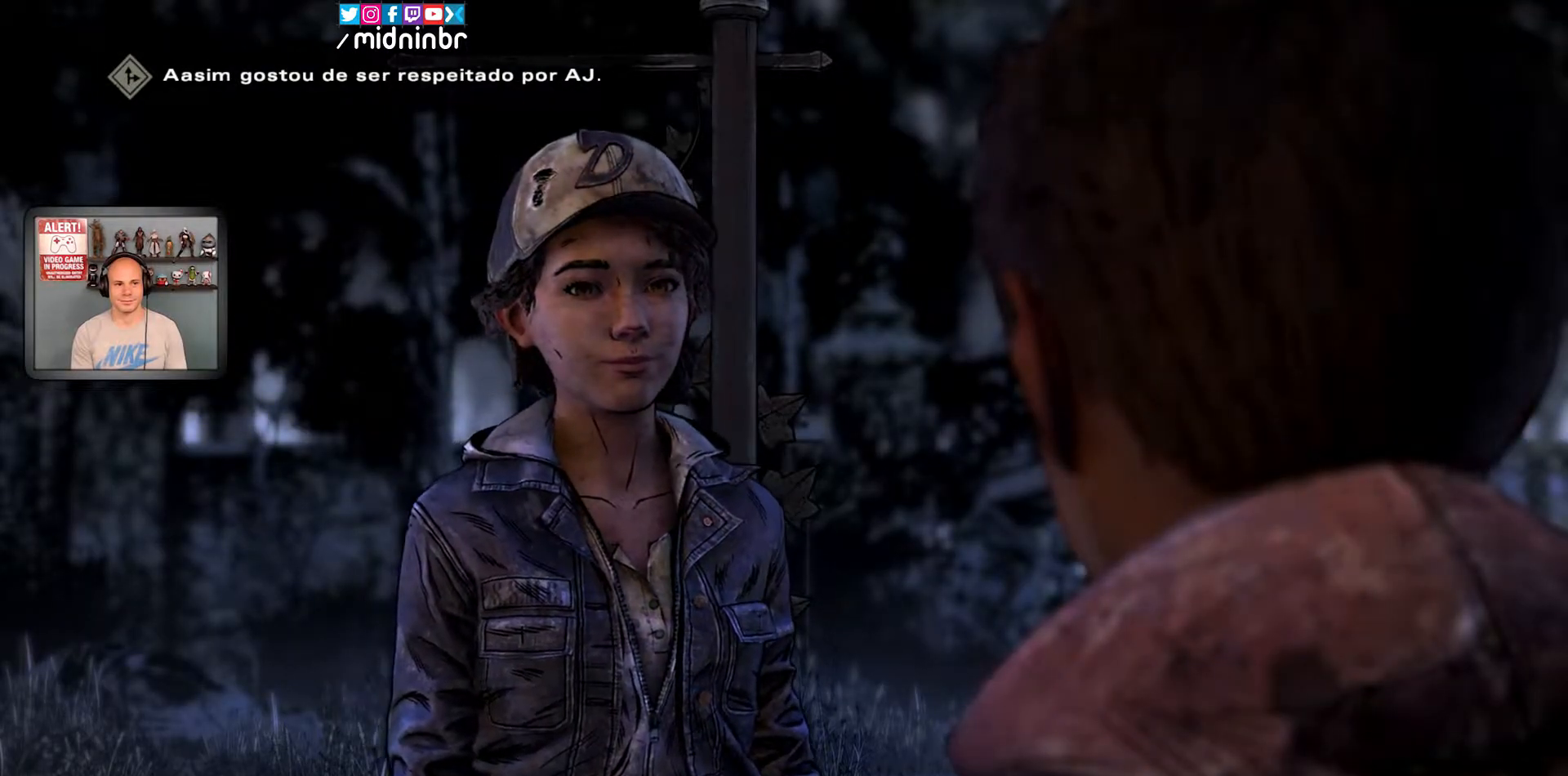
Gameplay with a controller (Xbox layout); each line is a JSON object with the inputs held at the frame after it (dt_ms = milliseconds from this image to that frame). "events" lists button and stick changes between this image and that frame as [ms after this image, input, new state], when the widget could be followed in between. Not read: HOME L2 L3 R1 R2 R3.
{"dt_ms": 500, "buttons": ["X"], "left_stick": "center", "right_stick": "center", "events": [[167, "X", "down"]]}
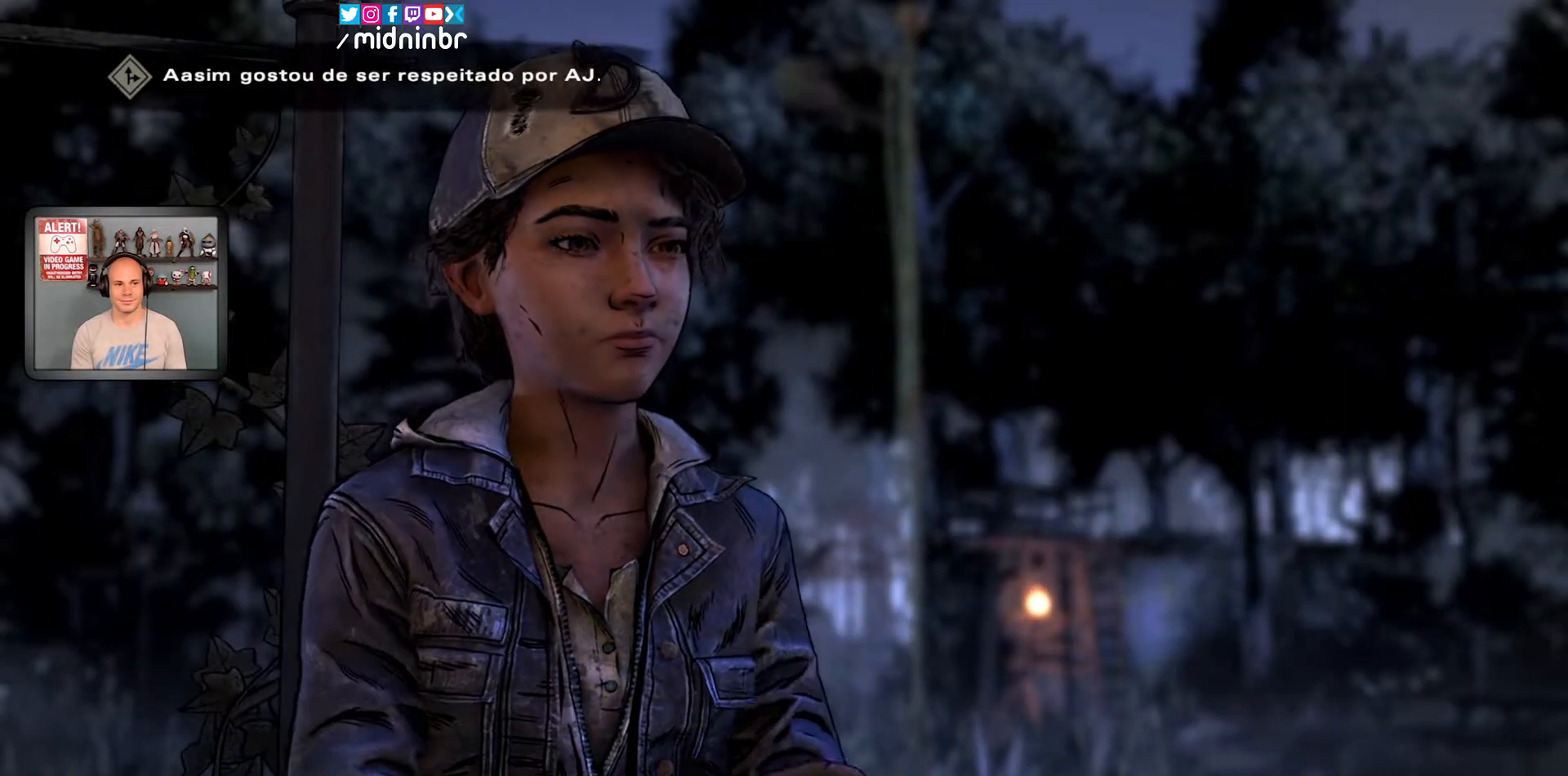
{"dt_ms": 500, "buttons": ["X"], "left_stick": "center", "right_stick": "center", "events": [[83, "X", "up"], [367, "X", "down"]]}
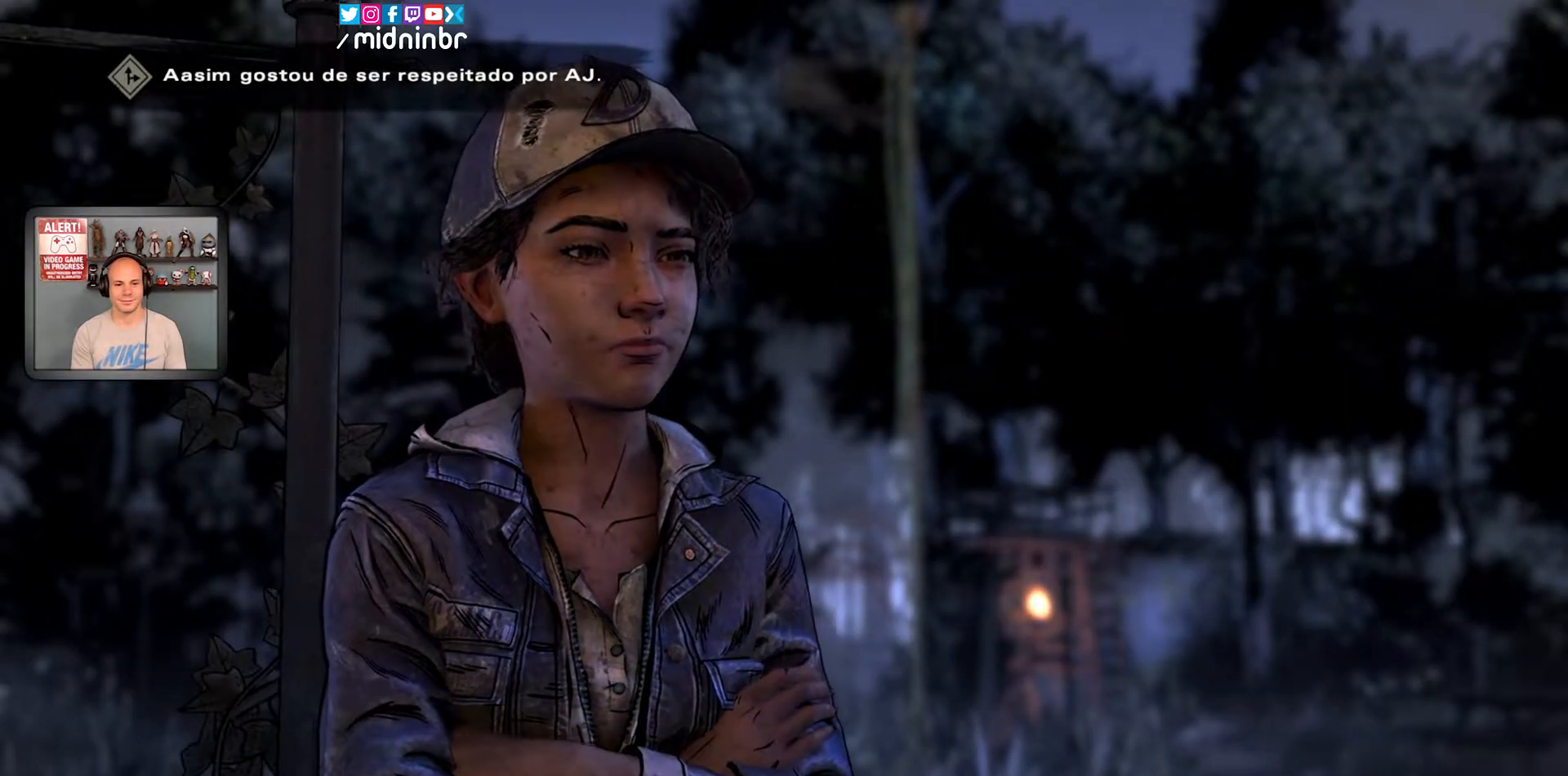
{"dt_ms": 500, "buttons": ["X"], "left_stick": "center", "right_stick": "center", "events": []}
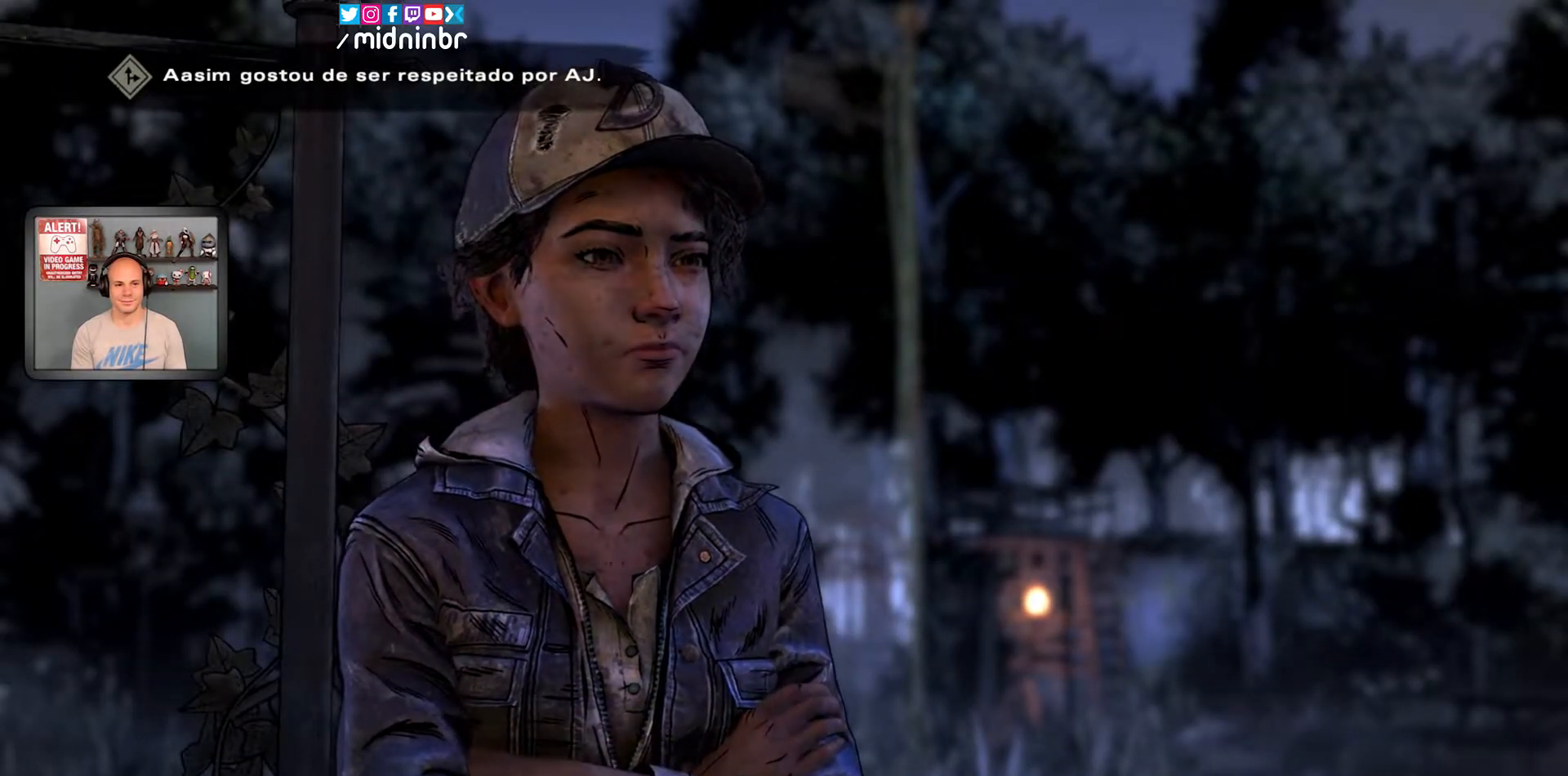
{"dt_ms": 1000, "buttons": [], "left_stick": "center", "right_stick": "center"}